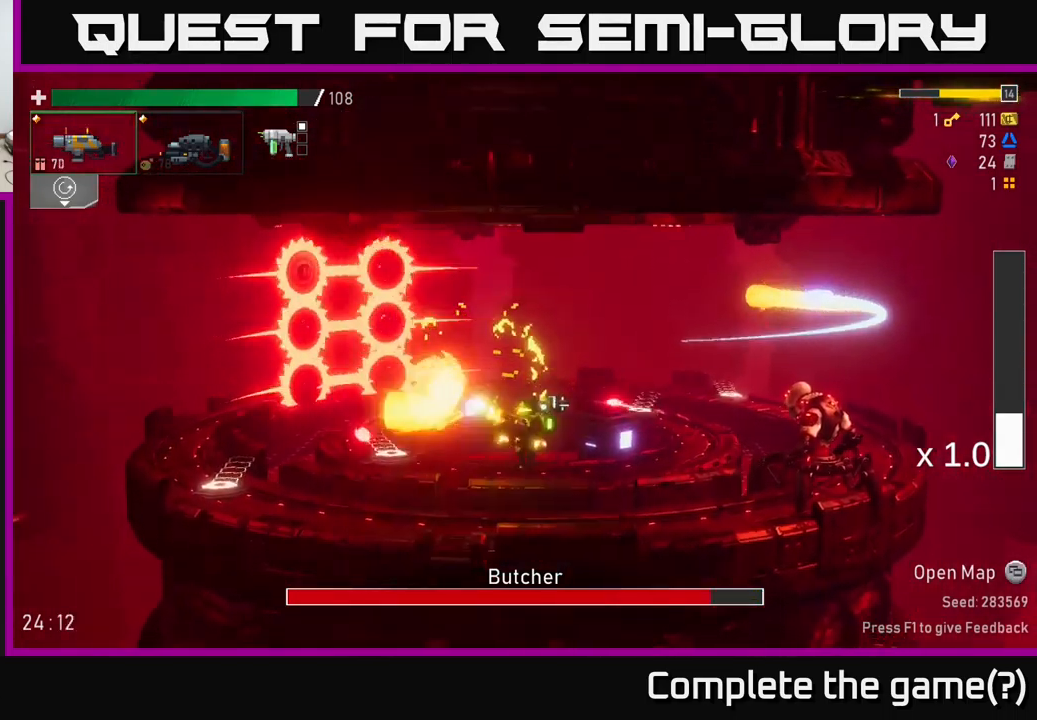
Gameplay with a controller (Xbox layout); each line is a JSON object with the inputs held at the frame after it. "events" lists button and stick changes between this image and that frame as [ms after this image, input, new state], when the widget could be followed in between.
{"buttons": [], "left_stick": "center", "right_stick": "center", "events": [[67, "R2", "up"], [267, "R2", "down"], [434, "R2", "up"]]}
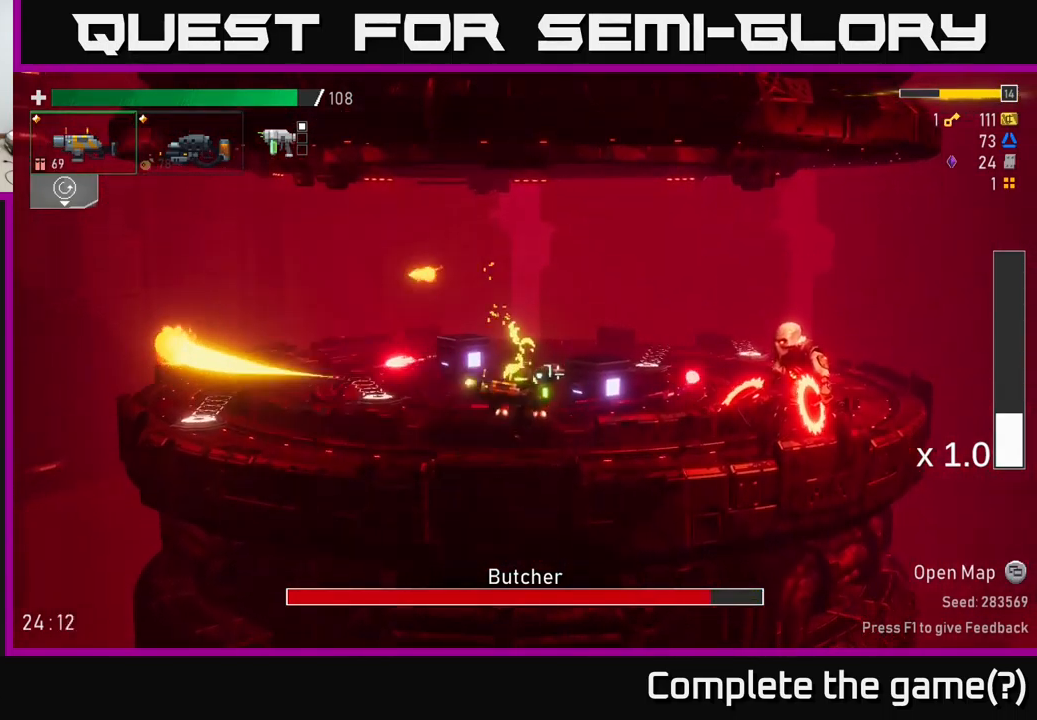
{"buttons": ["A", "X"], "left_stick": "left", "right_stick": "center", "events": [[17, "left_stick", "left"], [367, "A", "down"], [500, "X", "down"]]}
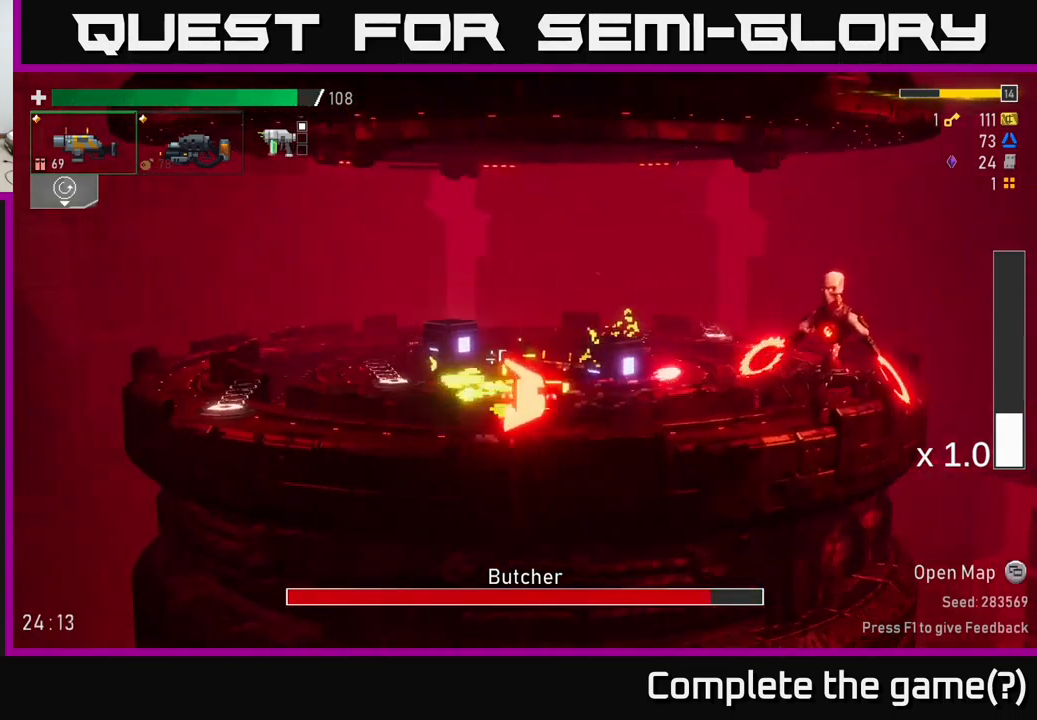
{"buttons": [], "left_stick": "right", "right_stick": "center", "events": [[17, "left_stick", "right"], [67, "A", "up"], [100, "X", "up"], [317, "left_stick", "left"], [334, "R2", "down"], [350, "A", "down"], [367, "X", "down"], [434, "left_stick", "right"], [450, "X", "up"], [467, "R2", "up"], [484, "A", "up"]]}
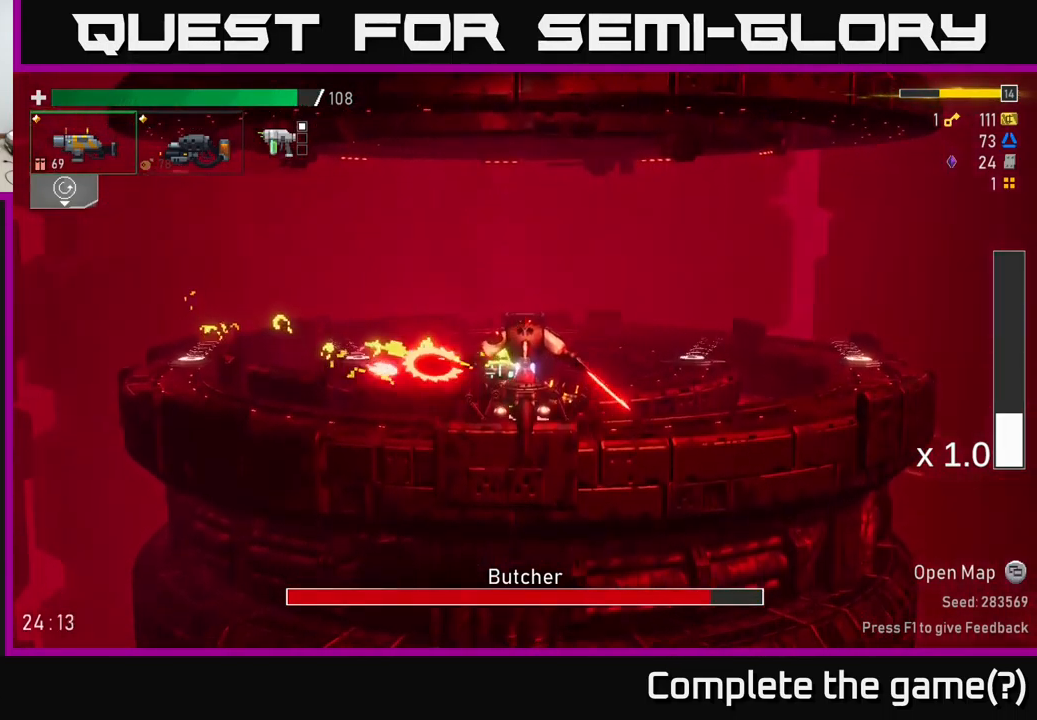
{"buttons": ["A", "X"], "left_stick": "left", "right_stick": "center", "events": [[17, "left_stick", "left"], [34, "A", "down"], [50, "X", "down"], [150, "left_stick", "down-right"], [167, "X", "up"], [184, "A", "up"], [234, "A", "down"], [234, "X", "down"], [234, "left_stick", "up-left"], [317, "X", "up"], [317, "left_stick", "down-right"], [367, "A", "up"], [400, "left_stick", "up-left"], [417, "X", "down"], [467, "A", "down"], [500, "left_stick", "left"]]}
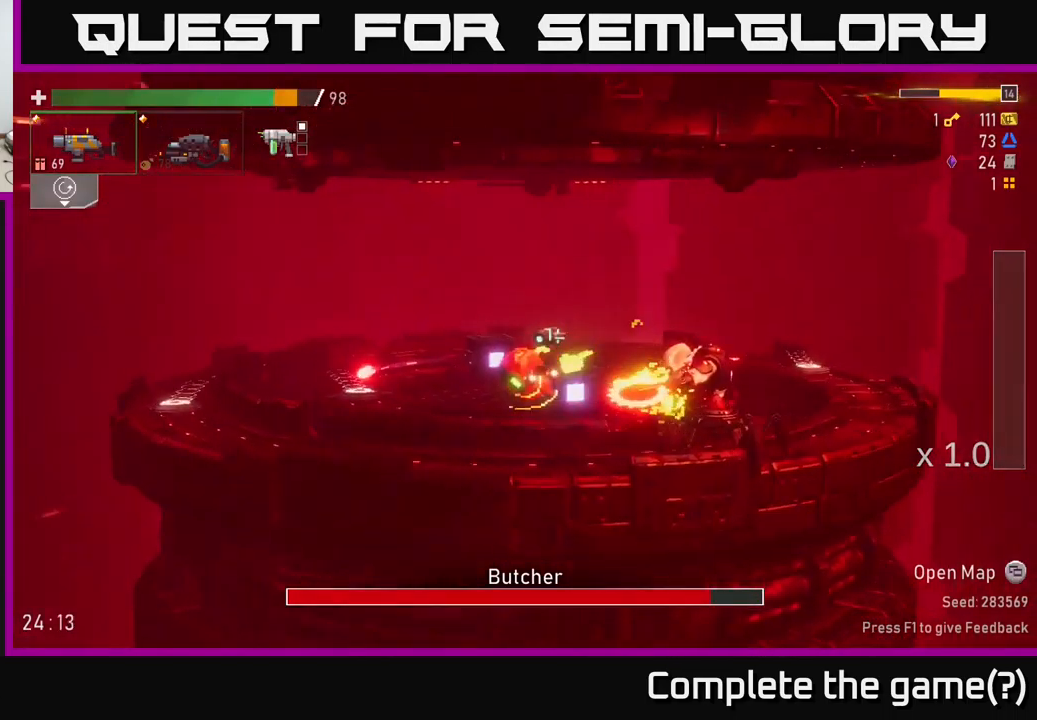
{"buttons": [], "left_stick": "left", "right_stick": "center", "events": [[17, "X", "up"], [117, "A", "up"], [134, "X", "down"], [217, "A", "down"], [234, "X", "up"], [284, "A", "up"]]}
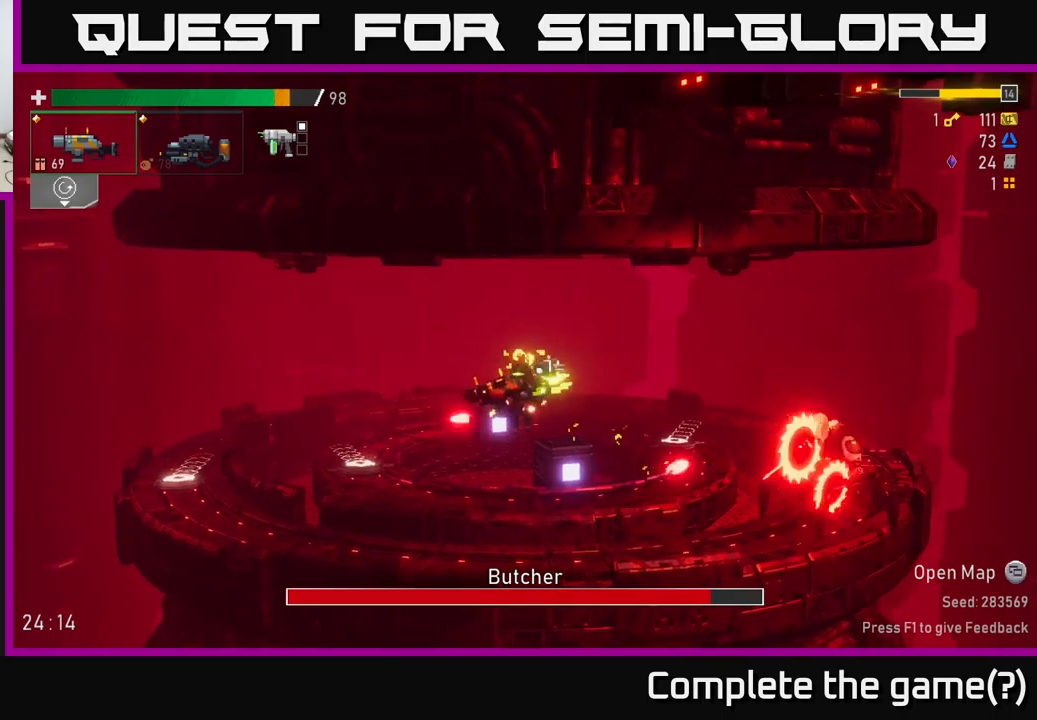
{"buttons": [], "left_stick": "center", "right_stick": "center", "events": [[133, "left_stick", "right"], [233, "R2", "down"], [366, "R2", "up"], [366, "left_stick", "center"]]}
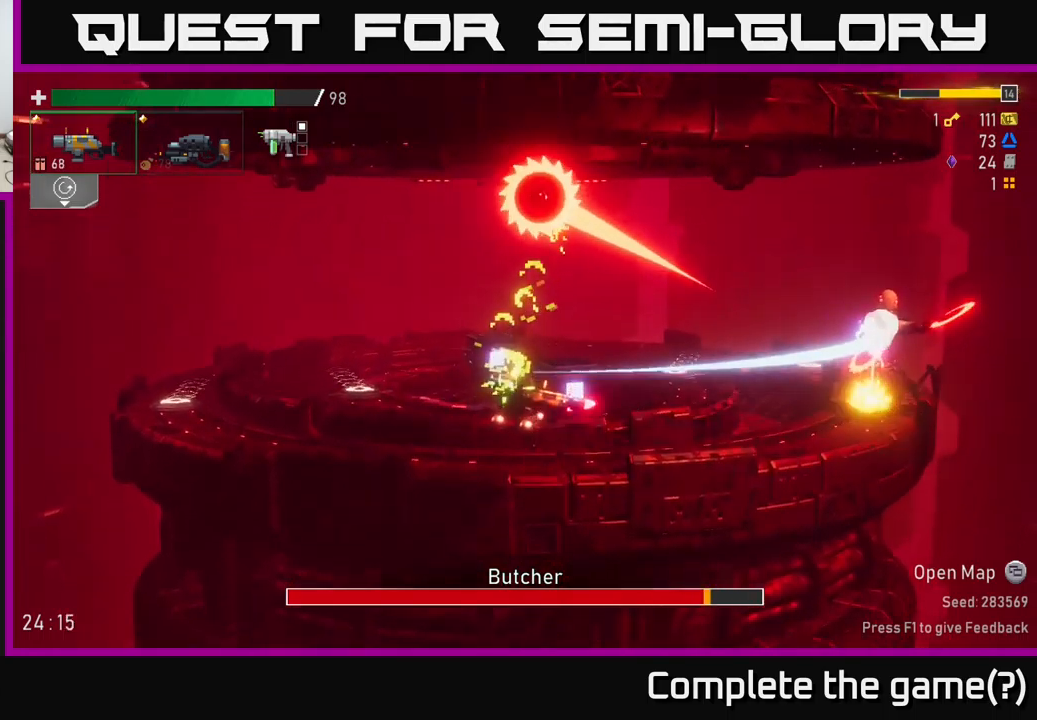
{"buttons": ["A"], "left_stick": "center", "right_stick": "center", "events": [[16, "R2", "down"], [200, "R2", "up"], [416, "A", "down"]]}
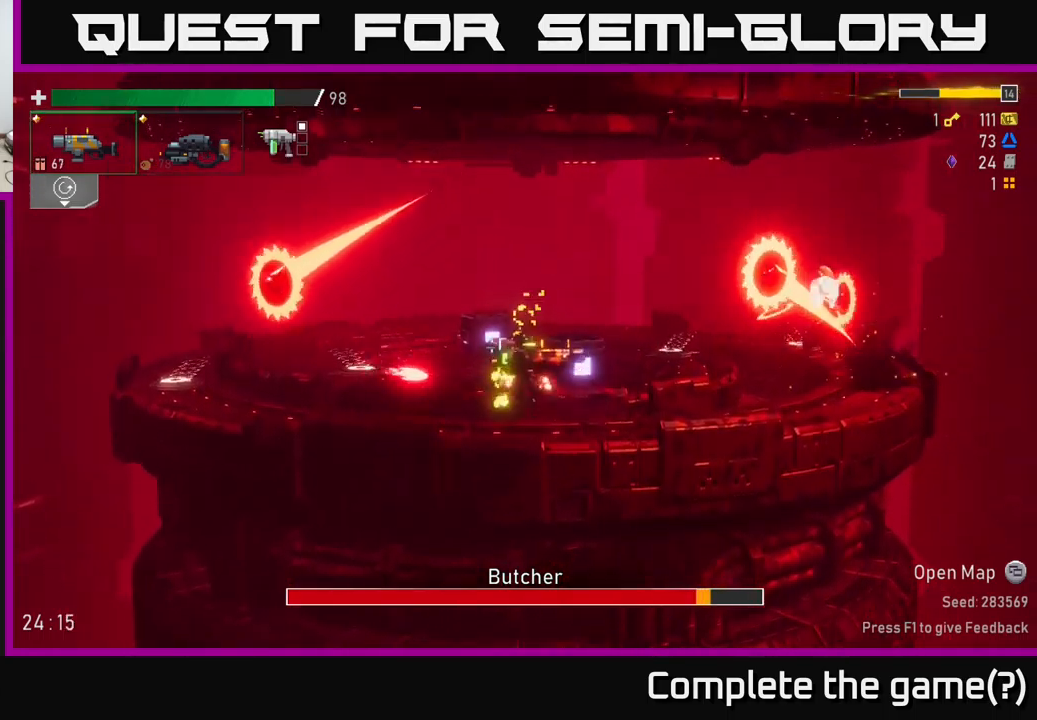
{"buttons": ["R2"], "left_stick": "center", "right_stick": "center", "events": [[16, "X", "down"], [33, "left_stick", "right"], [116, "A", "up"], [183, "X", "up"], [366, "R2", "down"], [400, "left_stick", "center"]]}
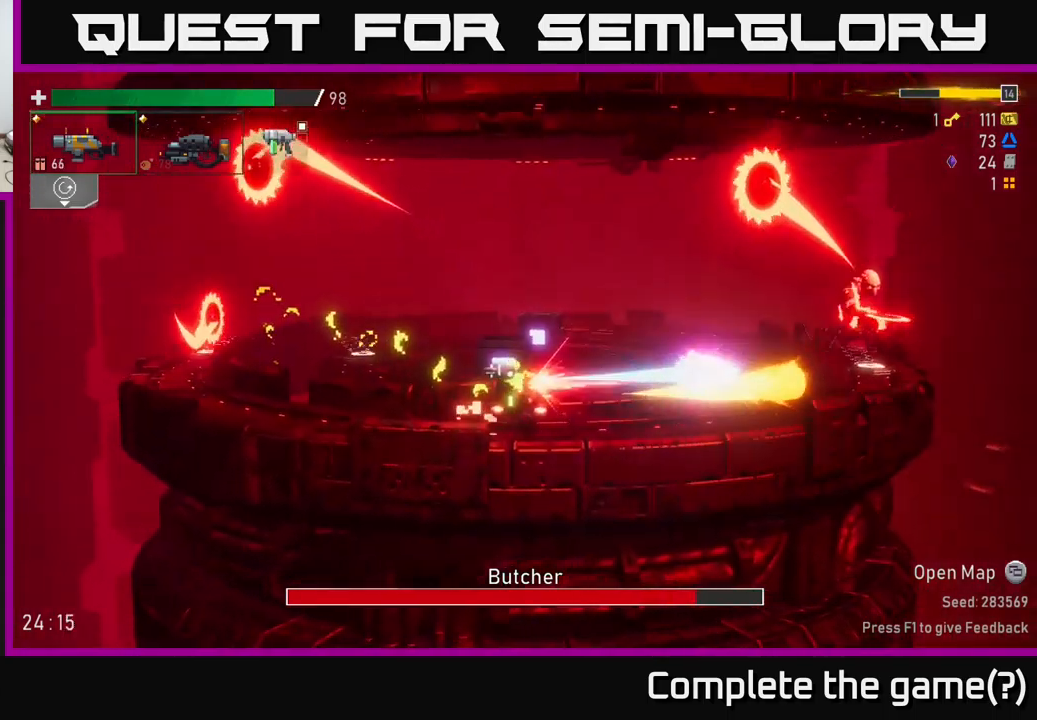
{"buttons": ["A"], "left_stick": "right", "right_stick": "center", "events": [[16, "R2", "up"], [50, "left_stick", "right"], [100, "A", "down"], [183, "R2", "down"], [250, "A", "up"], [283, "R2", "up"], [466, "A", "down"]]}
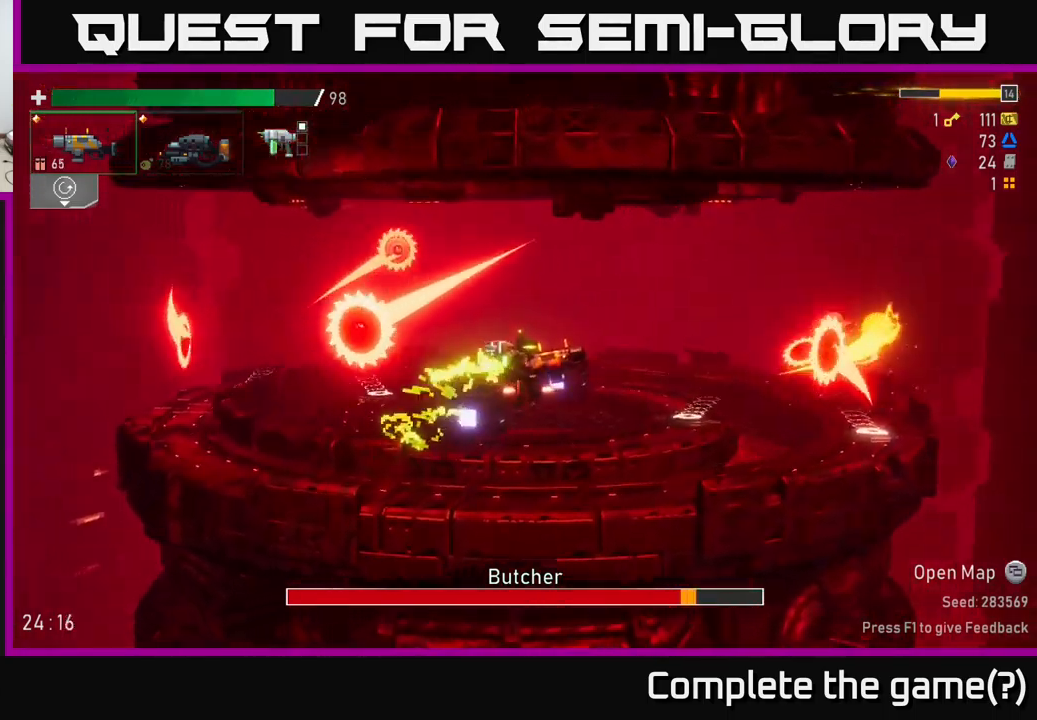
{"buttons": ["R2"], "left_stick": "right", "right_stick": "center", "events": [[16, "R2", "down"], [66, "X", "down"], [166, "R2", "up"], [233, "X", "up"], [250, "A", "up"], [433, "R2", "down"]]}
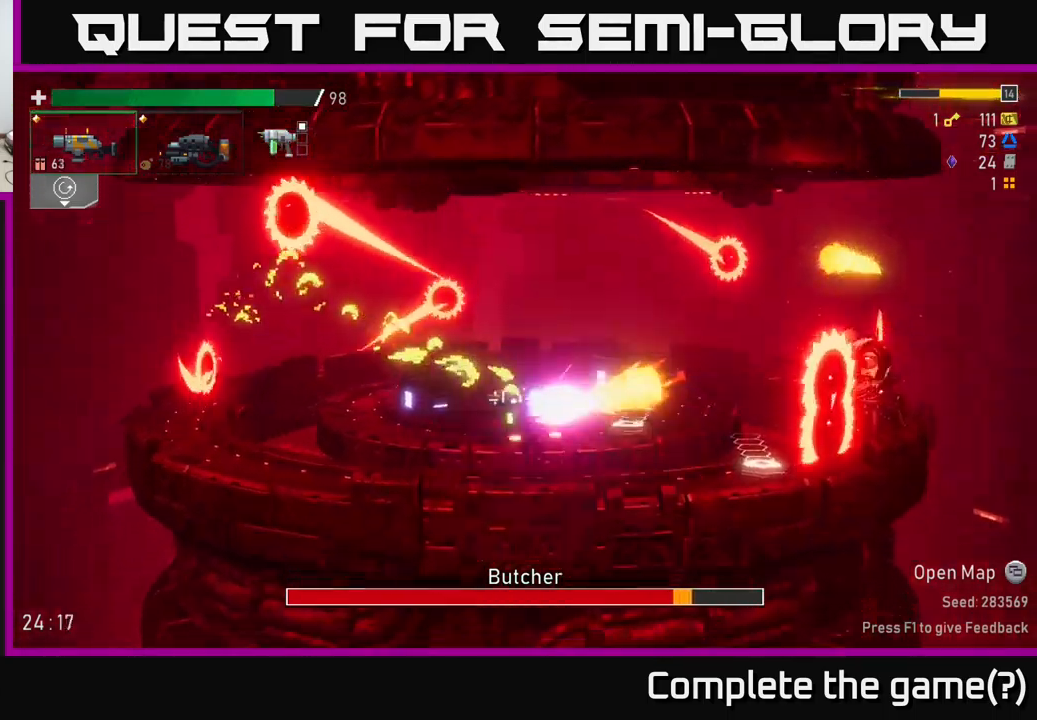
{"buttons": [], "left_stick": "center", "right_stick": "center", "events": [[66, "R2", "up"], [150, "left_stick", "center"], [333, "R2", "down"], [350, "A", "down"], [416, "R2", "up"], [483, "A", "up"]]}
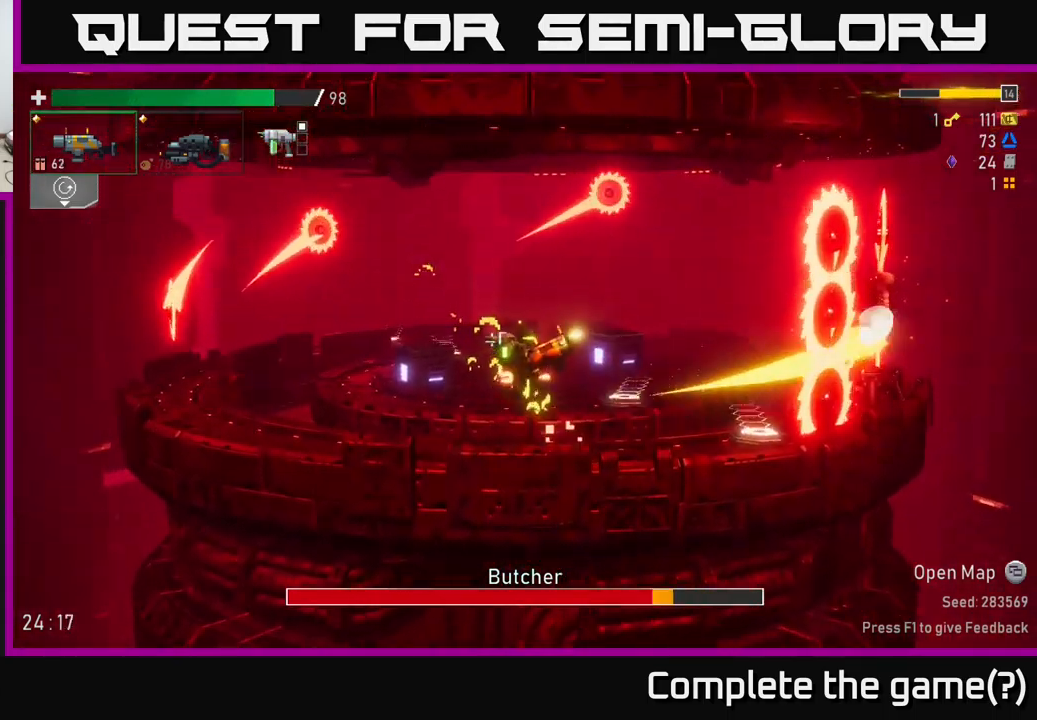
{"buttons": ["X"], "left_stick": "right", "right_stick": "center", "events": [[33, "left_stick", "left"], [300, "left_stick", "right"], [383, "X", "down"]]}
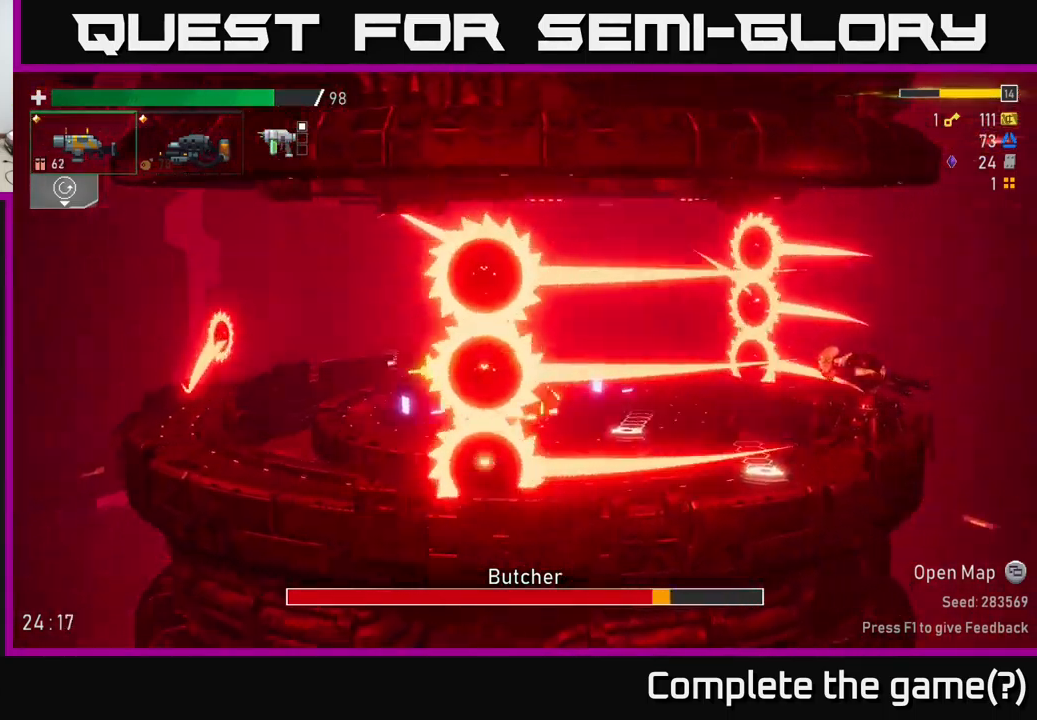
{"buttons": [], "left_stick": "center", "right_stick": "center", "events": [[33, "X", "up"], [166, "R2", "down"], [183, "left_stick", "center"], [300, "R2", "up"]]}
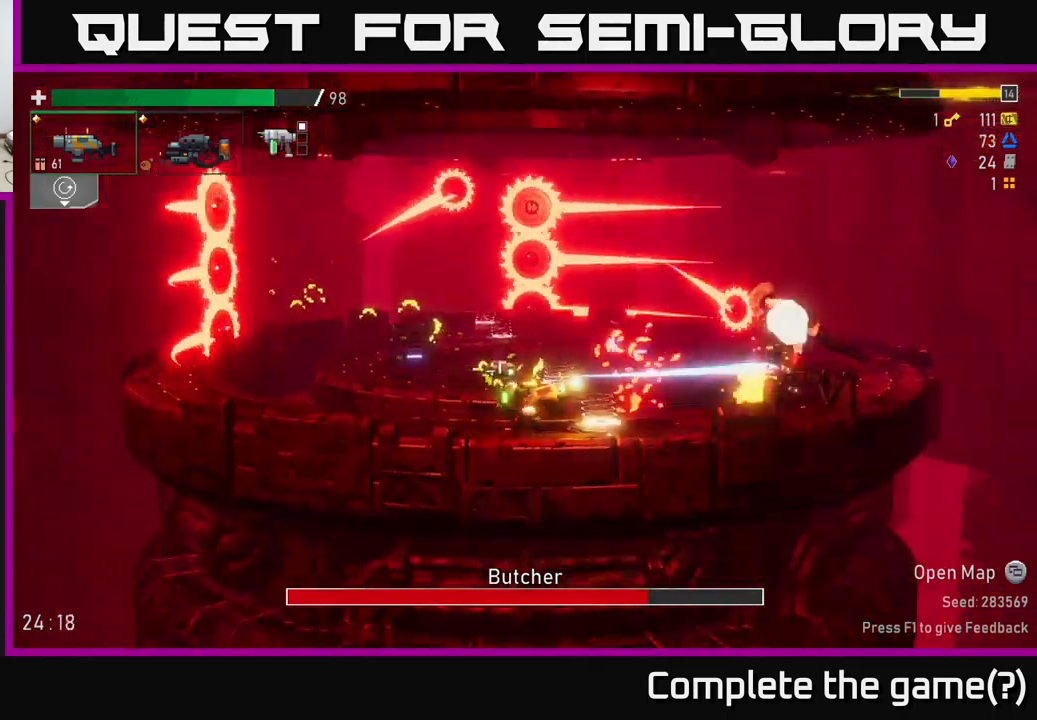
{"buttons": [], "left_stick": "center", "right_stick": "center", "events": [[33, "R2", "down"], [200, "R2", "up"], [383, "R2", "down"], [500, "R2", "up"]]}
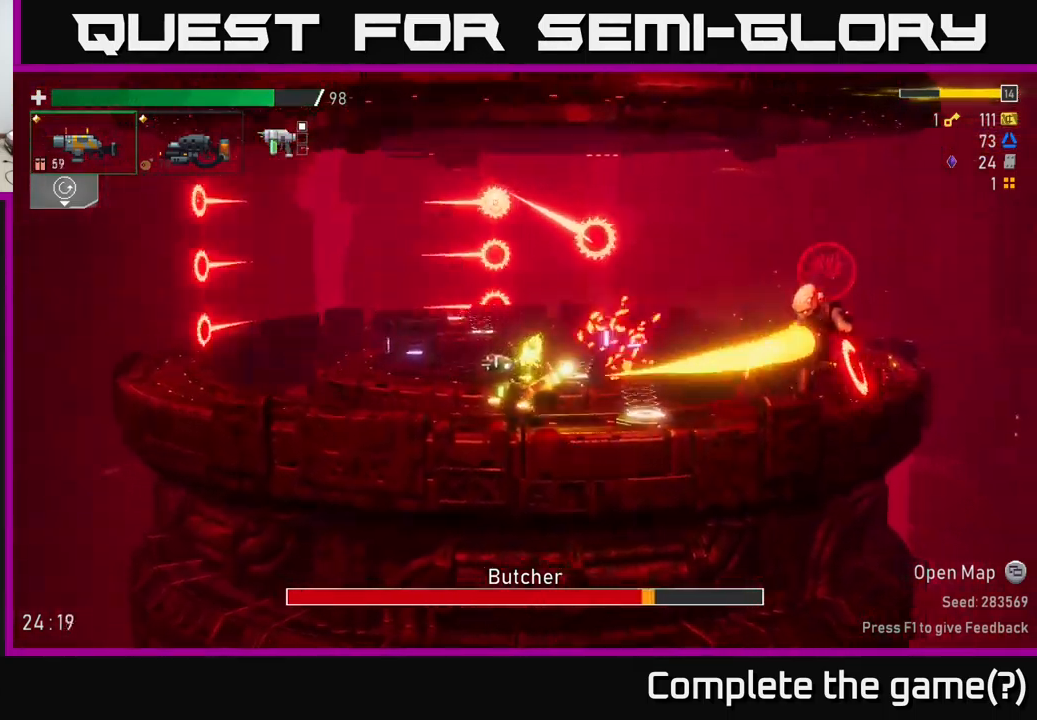
{"buttons": [], "left_stick": "left", "right_stick": "center", "events": [[166, "R2", "down"], [333, "R2", "up"], [433, "left_stick", "left"]]}
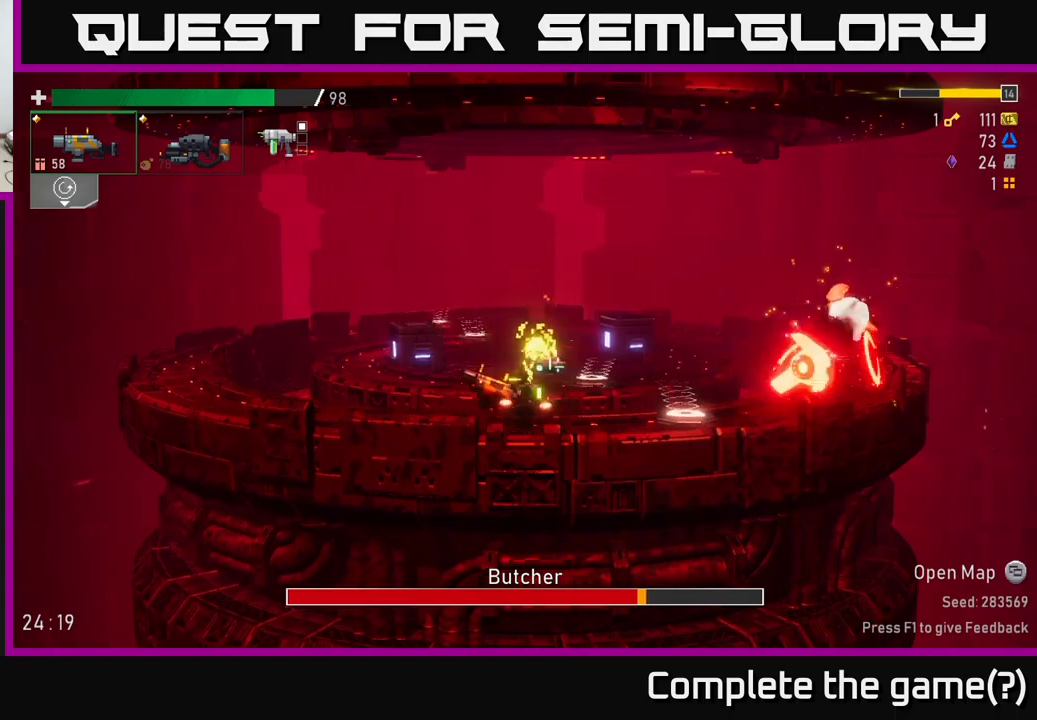
{"buttons": [], "left_stick": "right", "right_stick": "center", "events": [[150, "A", "down"], [300, "X", "down"], [367, "left_stick", "right"], [433, "X", "up"], [467, "A", "up"]]}
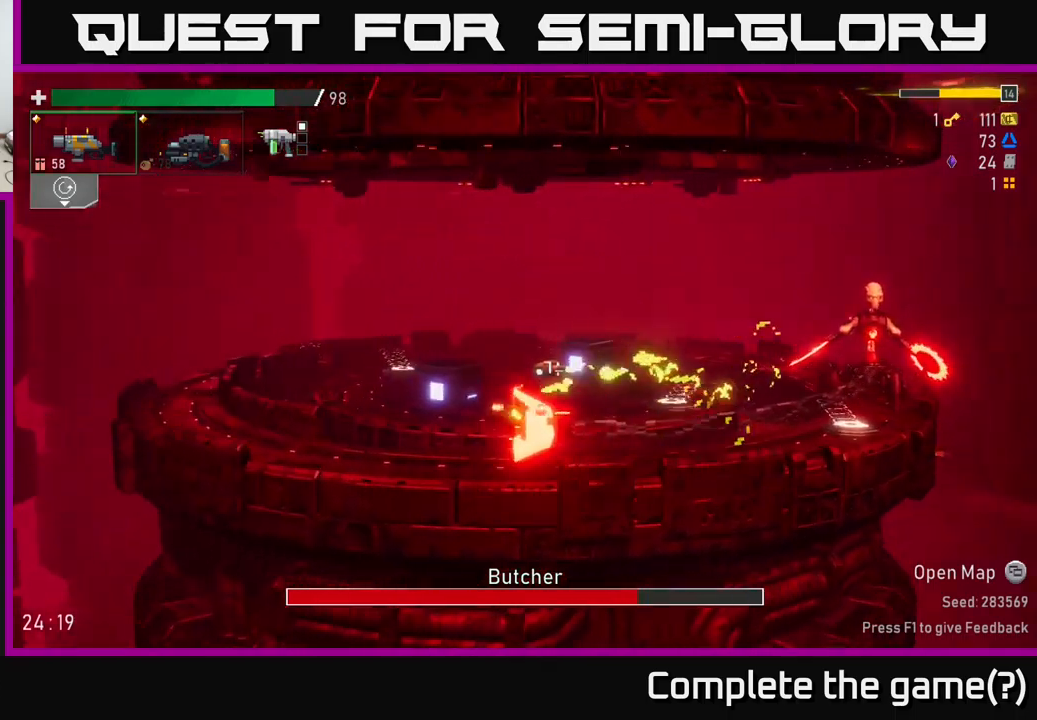
{"buttons": ["R2"], "left_stick": "center", "right_stick": "center", "events": [[17, "left_stick", "left"], [267, "left_stick", "right"], [400, "R2", "down"], [450, "left_stick", "center"]]}
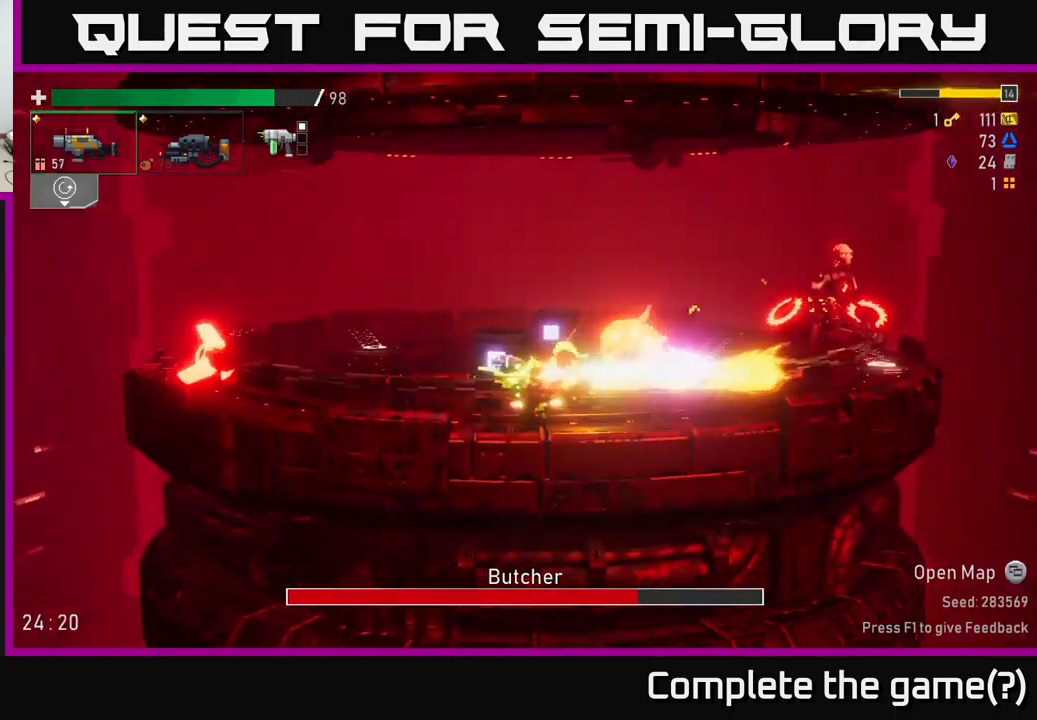
{"buttons": ["R2"], "left_stick": "center", "right_stick": "center", "events": [[33, "R2", "up"], [167, "R2", "down"], [350, "R2", "up"], [500, "R2", "down"]]}
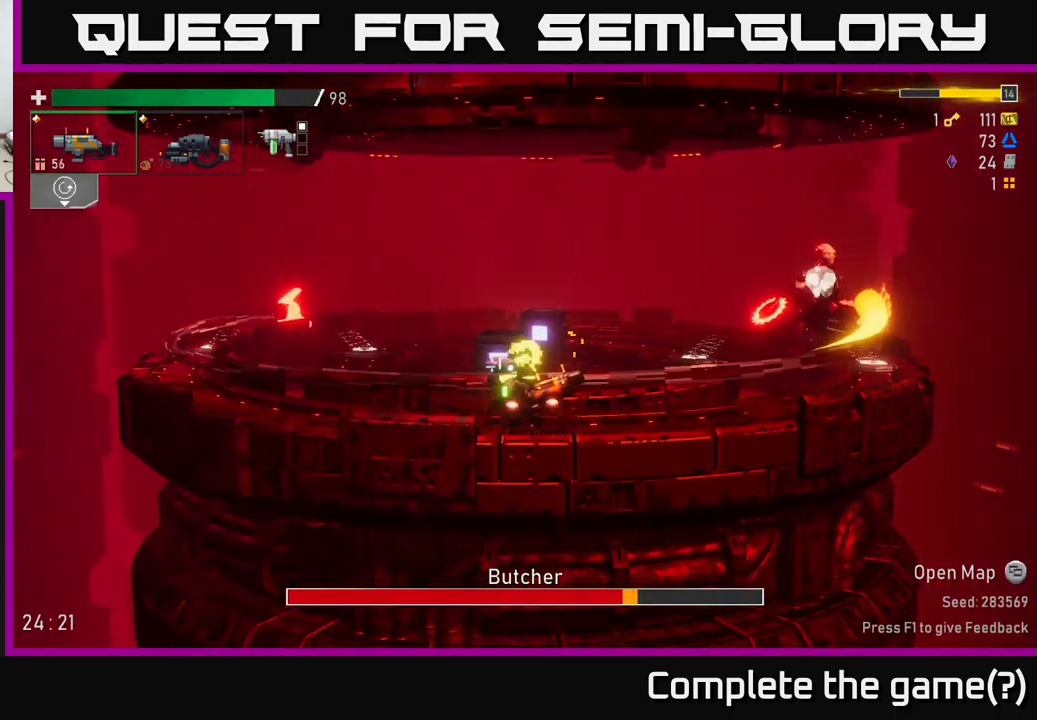
{"buttons": [], "left_stick": "center", "right_stick": "center", "events": [[117, "left_stick", "right"], [150, "R2", "up"], [333, "R2", "down"], [333, "left_stick", "center"], [483, "R2", "up"]]}
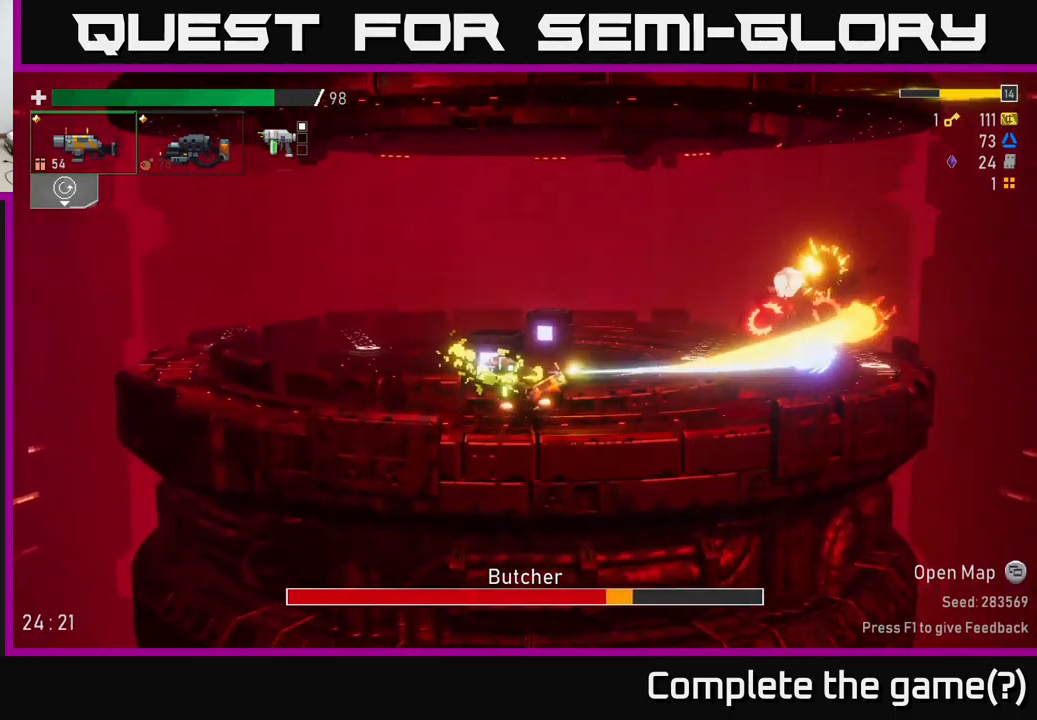
{"buttons": ["R2"], "left_stick": "center", "right_stick": "center", "events": [[133, "R2", "down"], [267, "R2", "up"], [417, "R2", "down"]]}
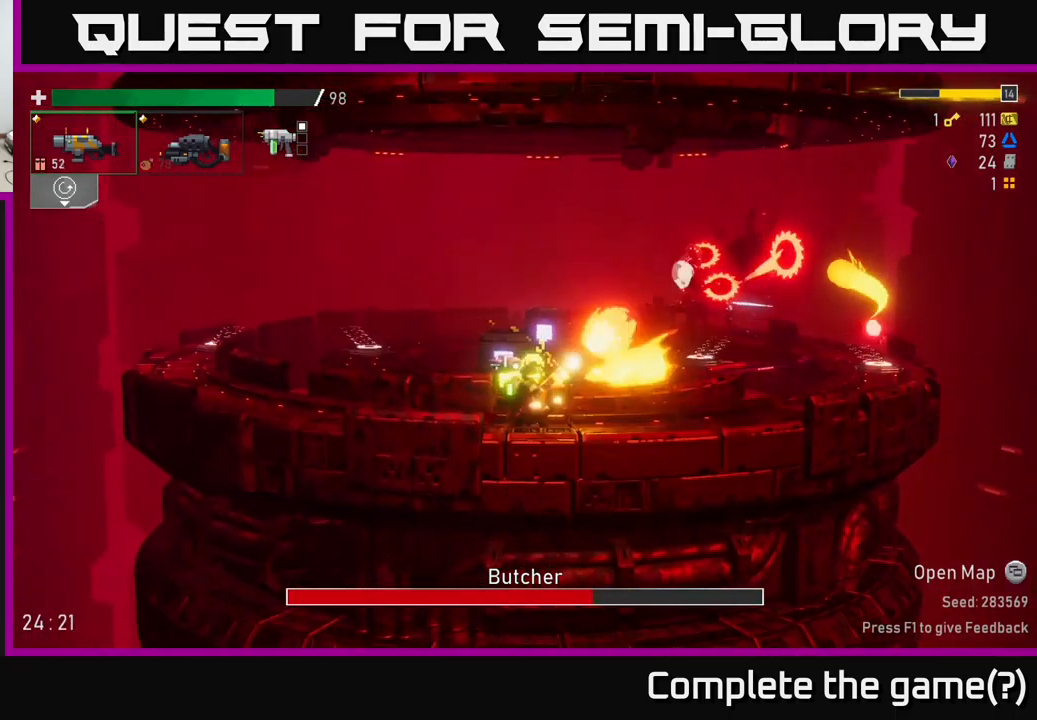
{"buttons": [], "left_stick": "right", "right_stick": "center", "events": [[83, "R2", "up"], [167, "left_stick", "right"], [250, "R2", "down"], [433, "R2", "up"]]}
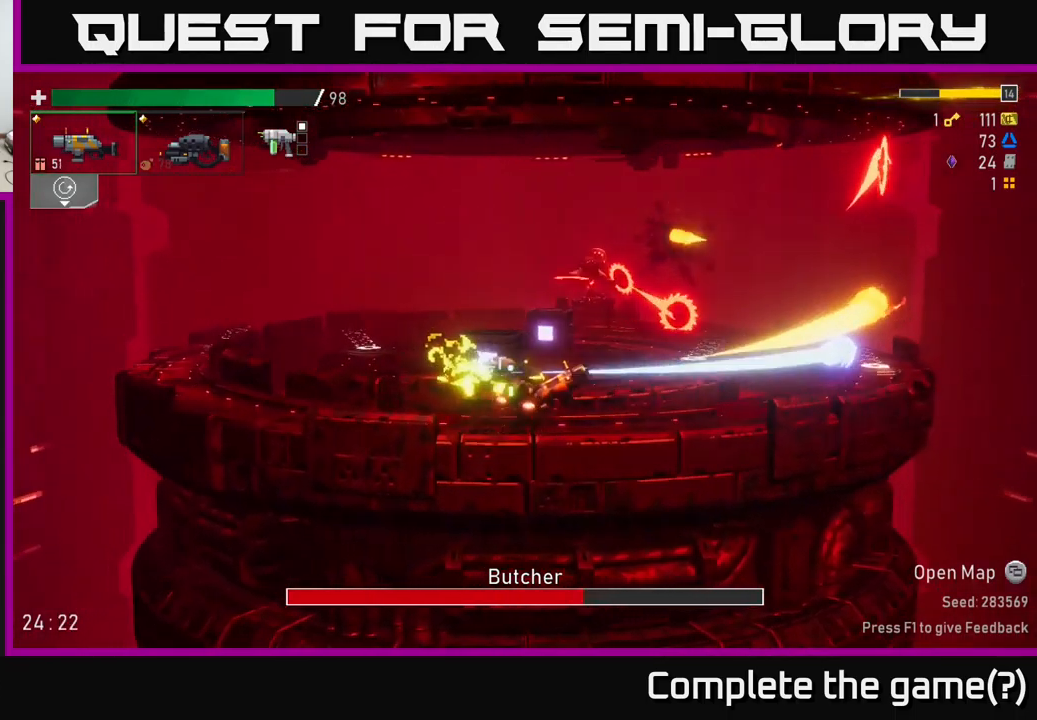
{"buttons": ["A", "X"], "left_stick": "right", "right_stick": "center", "events": [[200, "A", "down"], [300, "X", "down"]]}
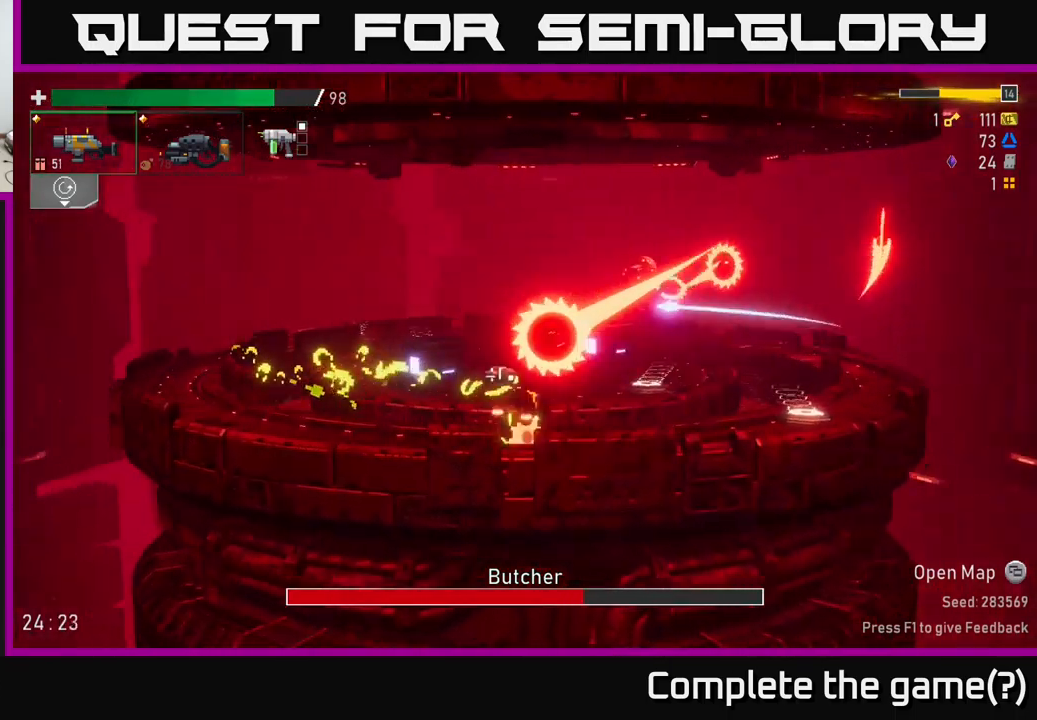
{"buttons": [], "left_stick": "right", "right_stick": "center", "events": [[33, "X", "up"], [50, "A", "up"]]}
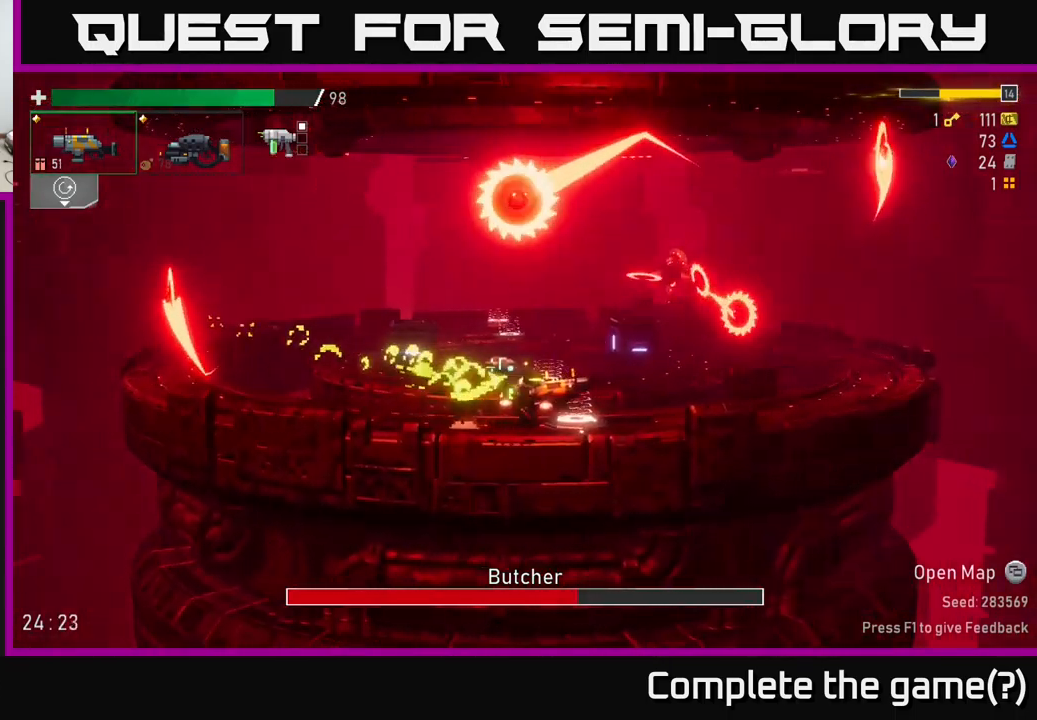
{"buttons": [], "left_stick": "right", "right_stick": "center", "events": []}
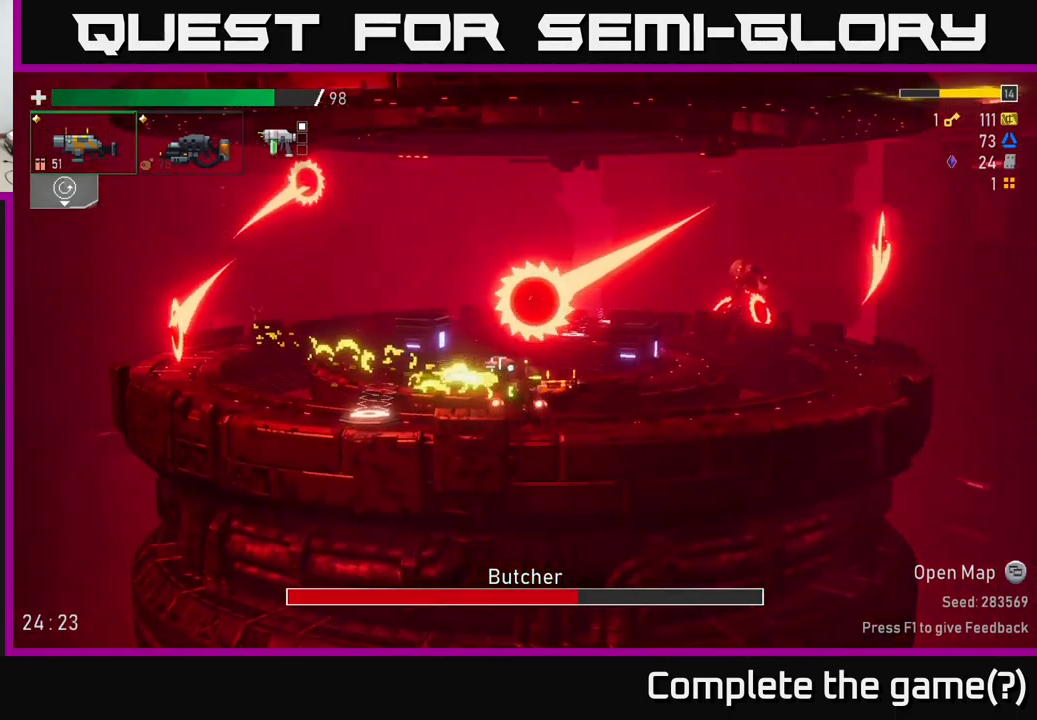
{"buttons": ["R2"], "left_stick": "center", "right_stick": "center", "events": [[67, "A", "down"], [117, "X", "down"], [167, "A", "up"], [217, "X", "up"], [400, "R2", "down"], [500, "left_stick", "center"]]}
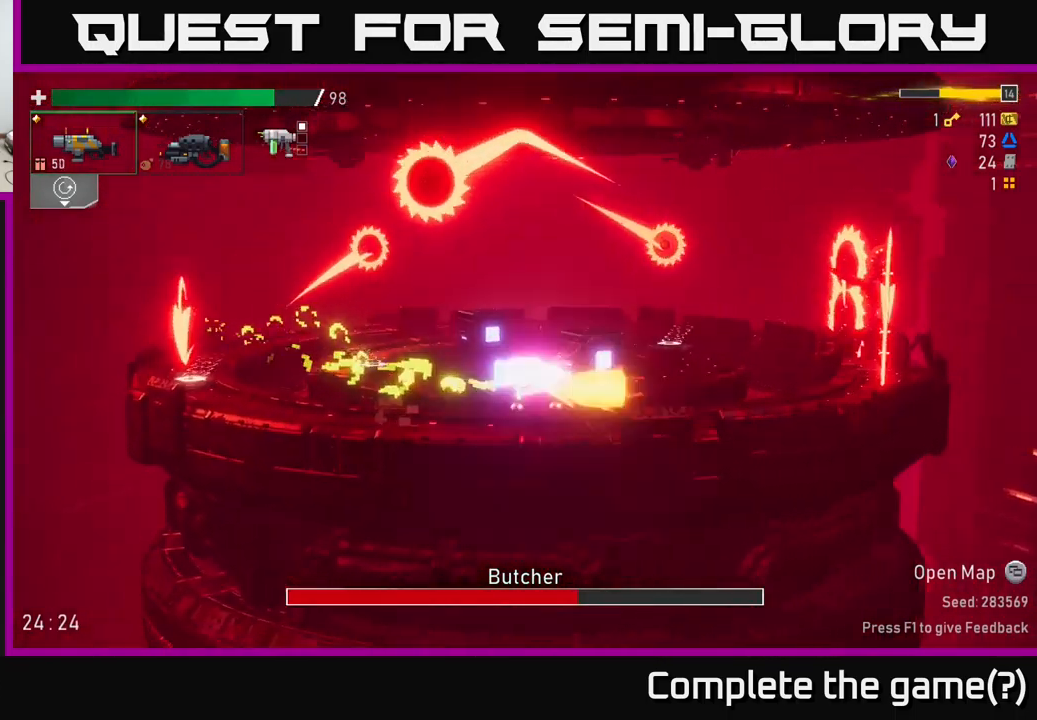
{"buttons": [], "left_stick": "center", "right_stick": "center", "events": [[34, "R2", "up"], [200, "R2", "down"], [400, "R2", "up"]]}
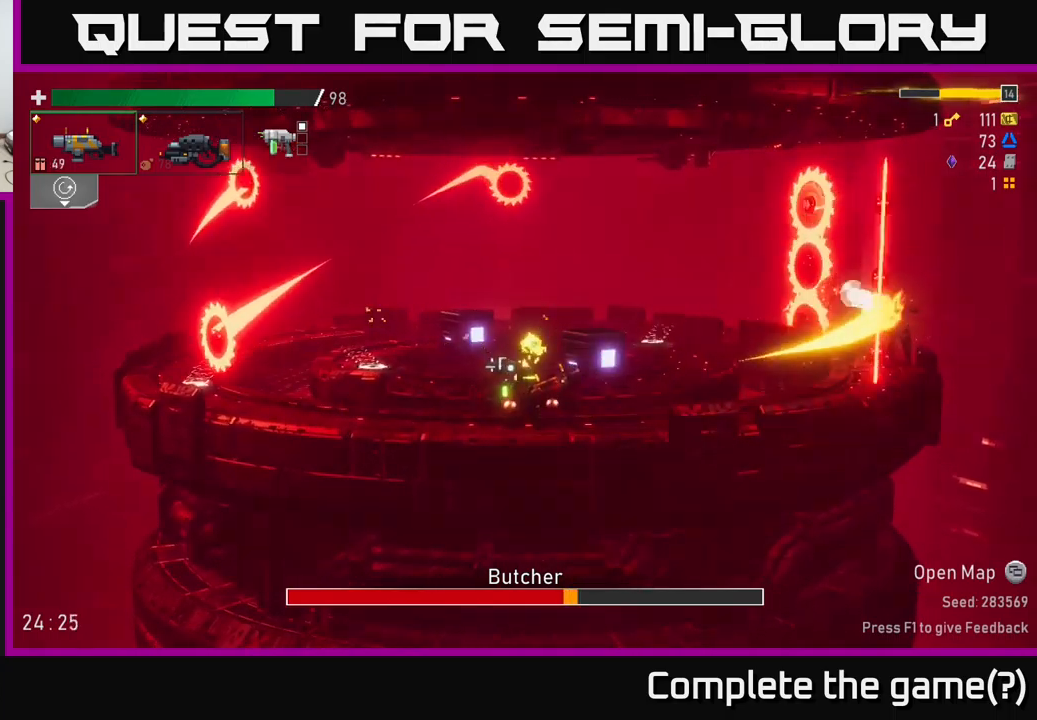
{"buttons": [], "left_stick": "right", "right_stick": "center", "events": [[34, "R2", "down"], [217, "R2", "up"], [317, "left_stick", "right"], [367, "X", "down"], [467, "X", "up"]]}
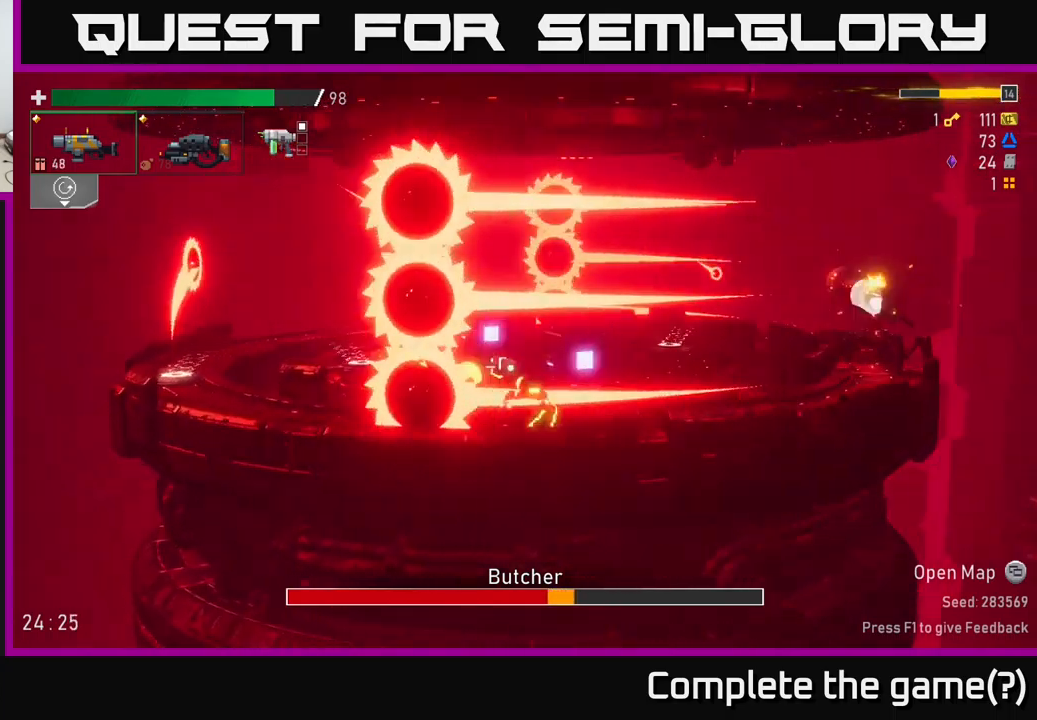
{"buttons": ["R2"], "left_stick": "center", "right_stick": "center", "events": [[34, "left_stick", "left"], [300, "left_stick", "right"], [367, "R2", "down"], [450, "left_stick", "center"]]}
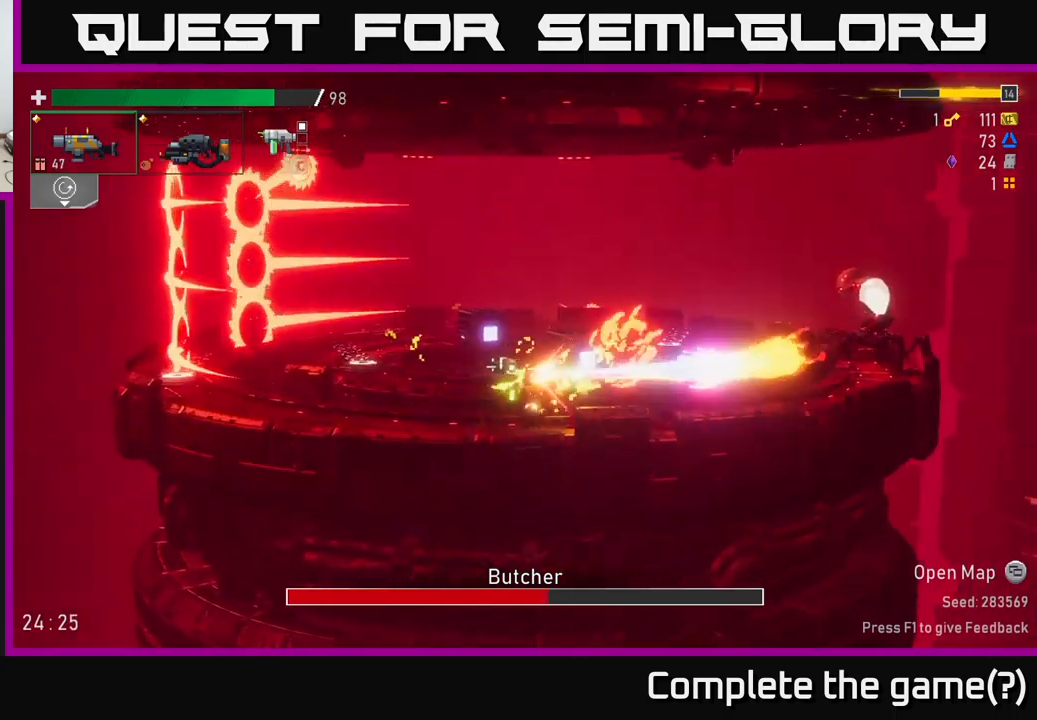
{"buttons": ["R2"], "left_stick": "center", "right_stick": "center", "events": [[34, "R2", "up"], [167, "R2", "down"], [317, "R2", "up"], [467, "R2", "down"]]}
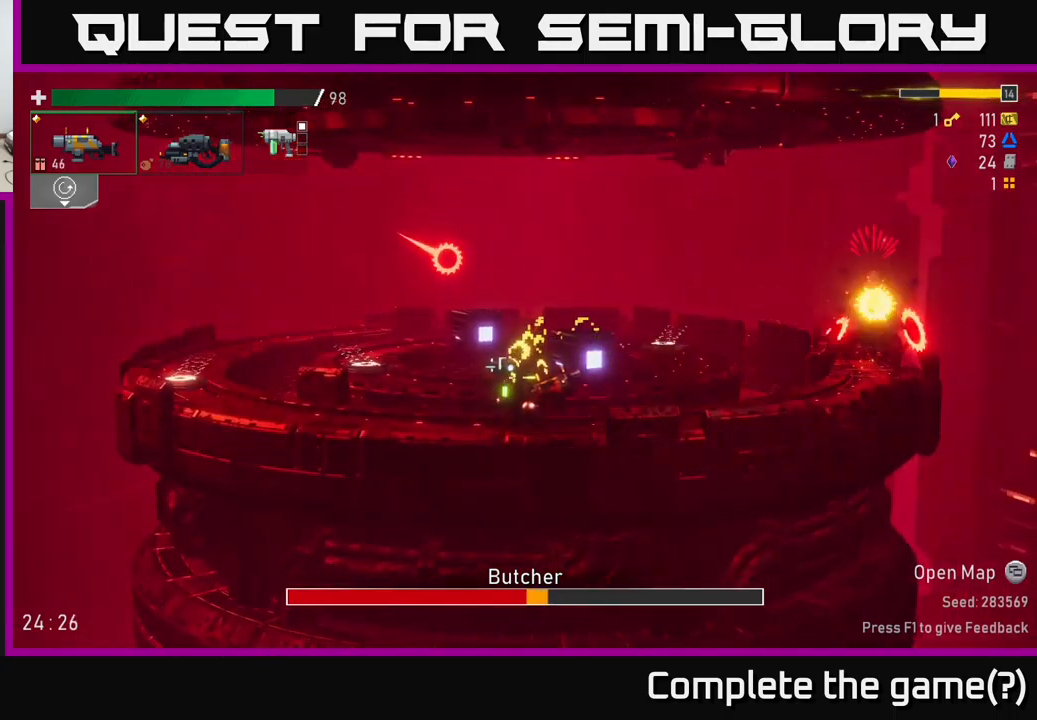
{"buttons": [], "left_stick": "center", "right_stick": "center", "events": [[134, "R2", "up"], [200, "left_stick", "right"], [250, "R2", "down"], [384, "left_stick", "center"], [417, "R2", "up"]]}